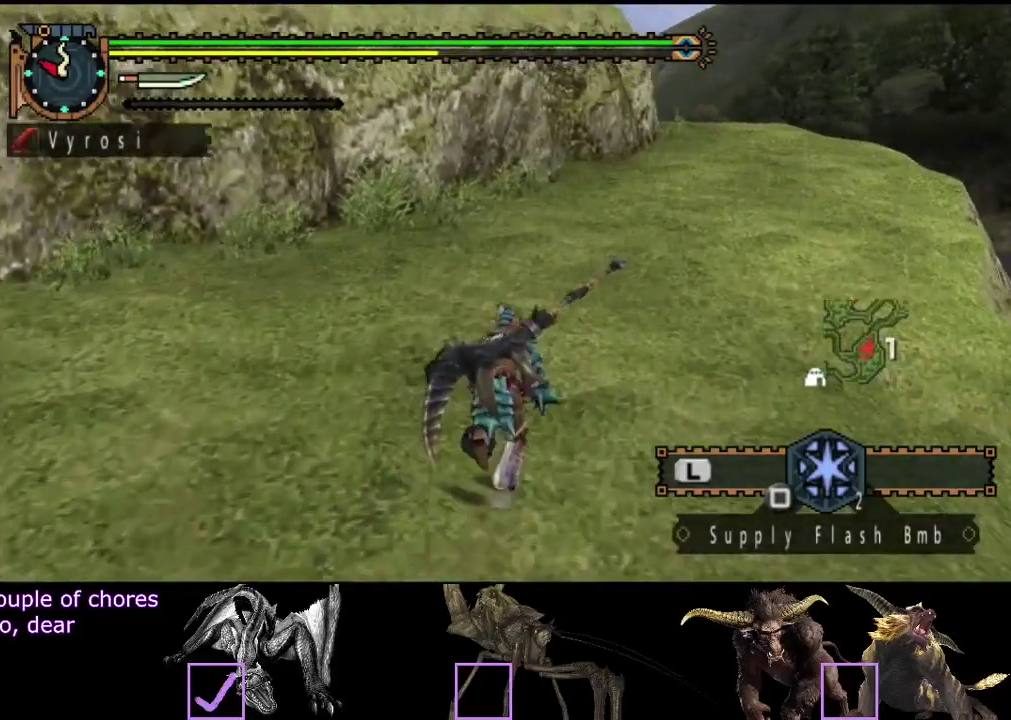
Gameplay with a controller (PlayStation layout); each line is a JSON object with the inputs held at the frame after it. "events" lists button and stick changes between this image and that frame as [ms after this image, input, new state], when the widget could be followed in between. Not read: L3 R3.
{"buttons": ["R2"], "left_stick": "up", "right_stick": "center", "events": []}
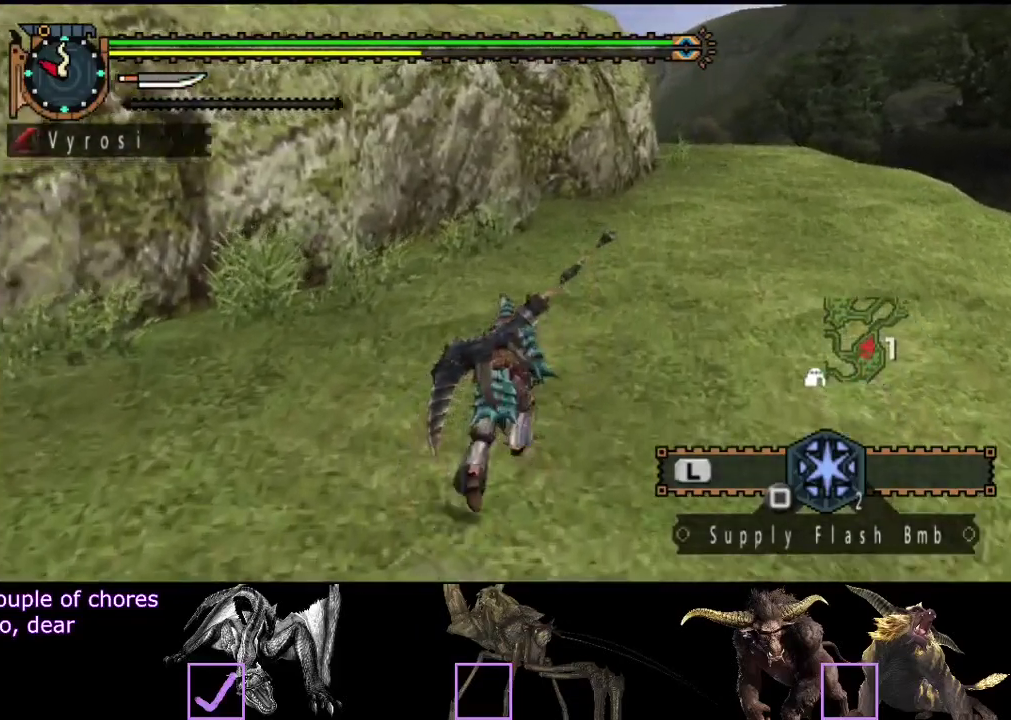
{"buttons": ["R2"], "left_stick": "up", "right_stick": "center", "events": []}
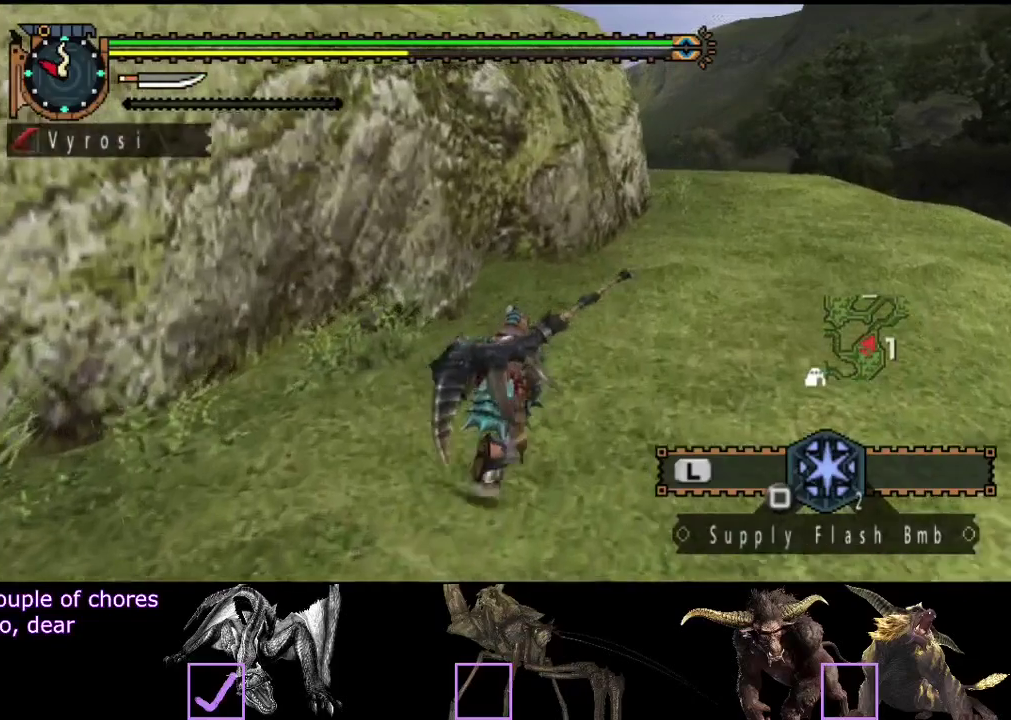
{"buttons": ["R2"], "left_stick": "up", "right_stick": "center", "events": []}
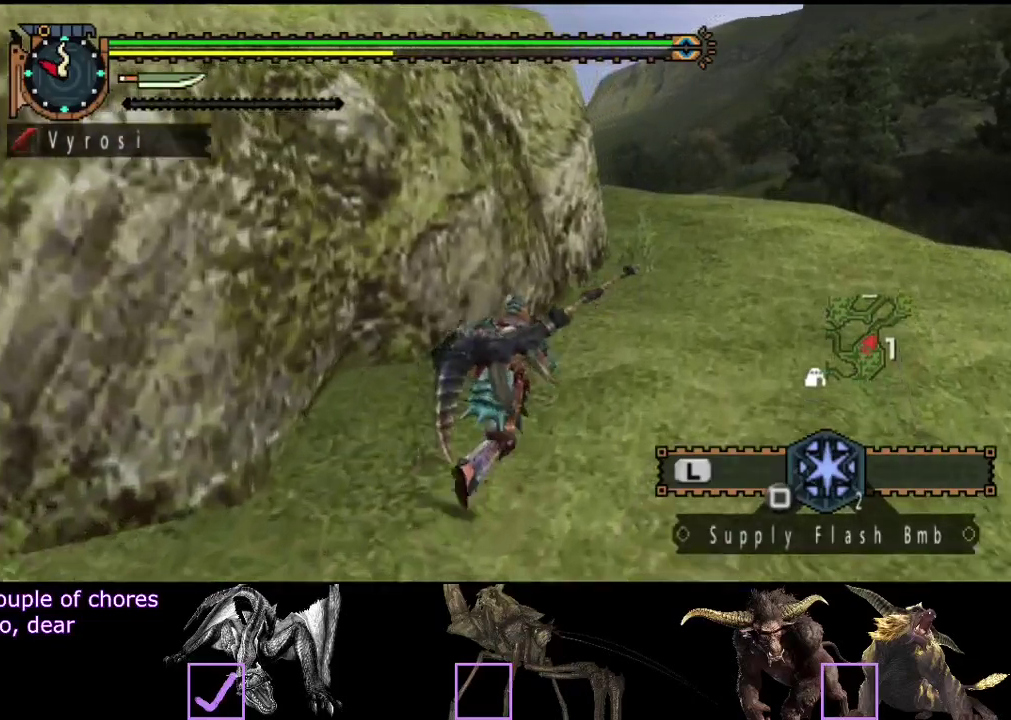
{"buttons": ["R2"], "left_stick": "up", "right_stick": "center", "events": []}
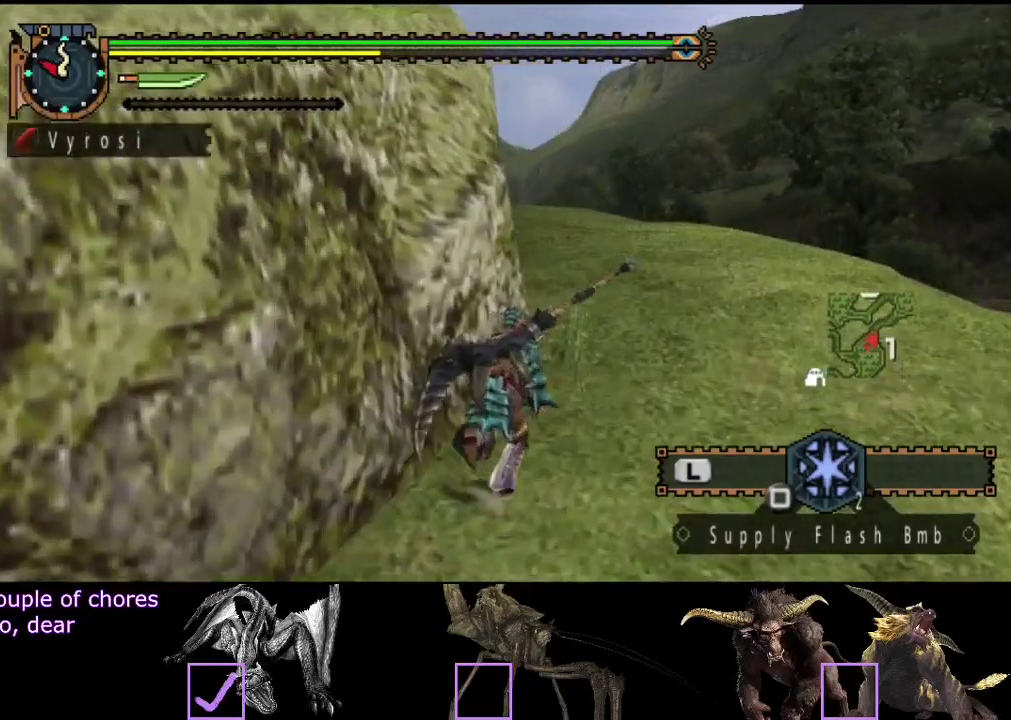
{"buttons": ["R2"], "left_stick": "up", "right_stick": "center", "events": []}
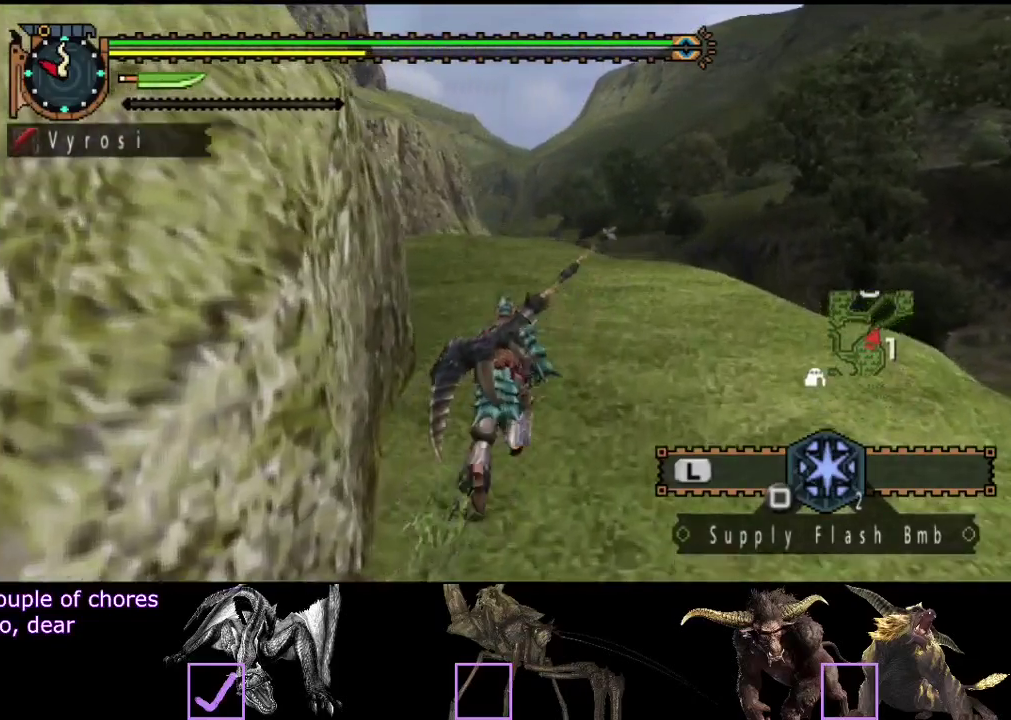
{"buttons": ["R2"], "left_stick": "up", "right_stick": "center", "events": []}
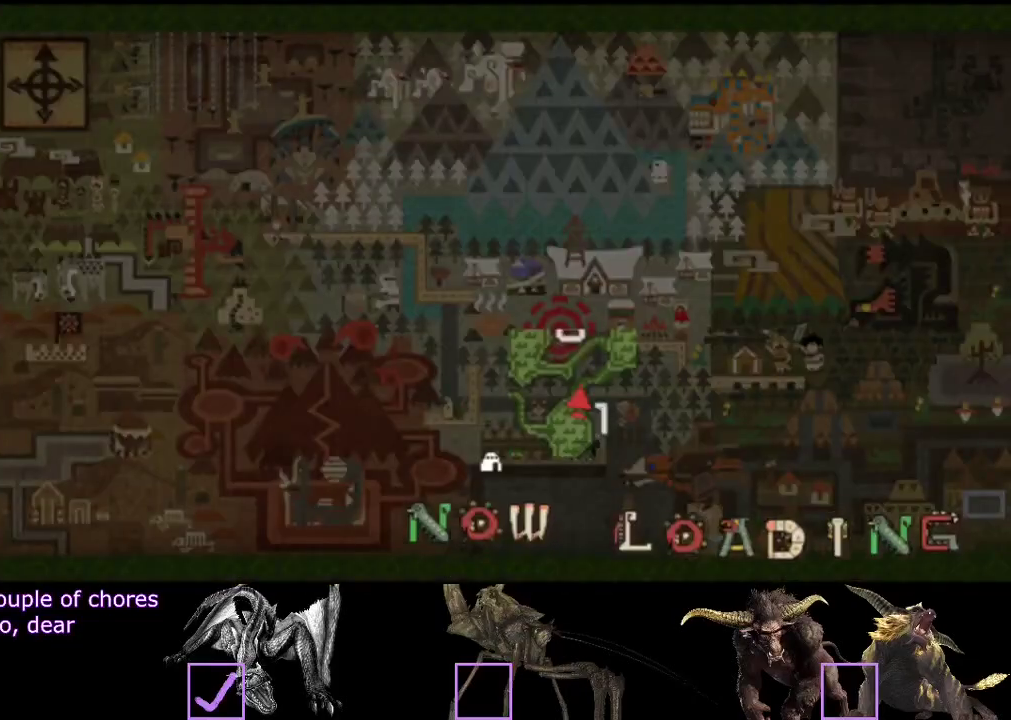
{"buttons": ["R2"], "left_stick": "up", "right_stick": "center", "events": []}
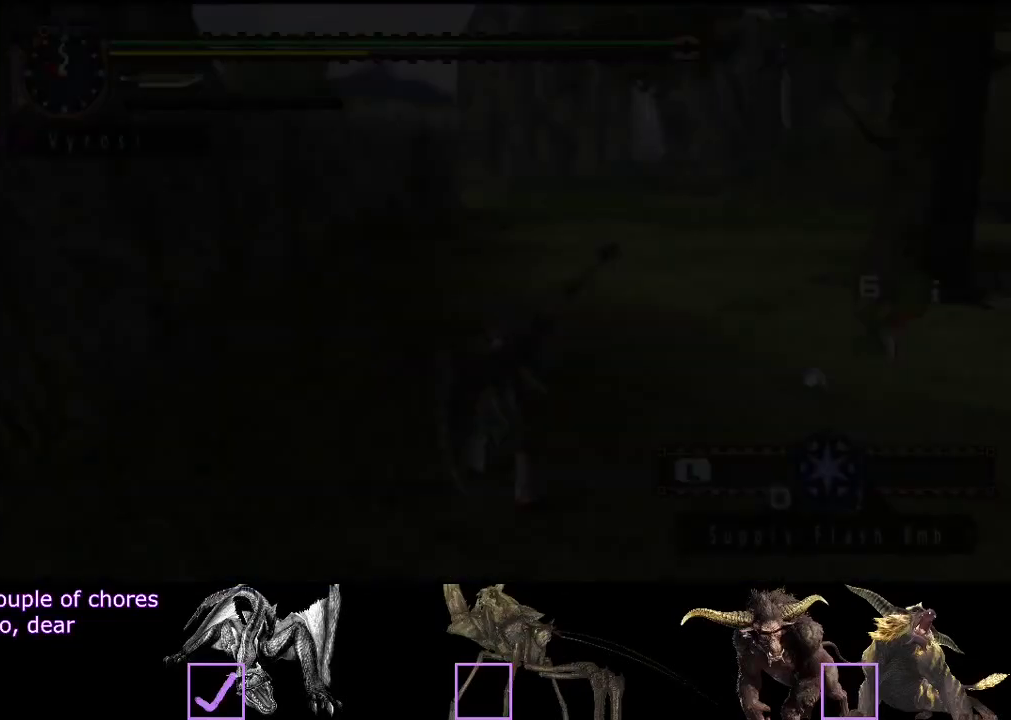
{"buttons": ["R2"], "left_stick": "up", "right_stick": "center", "events": []}
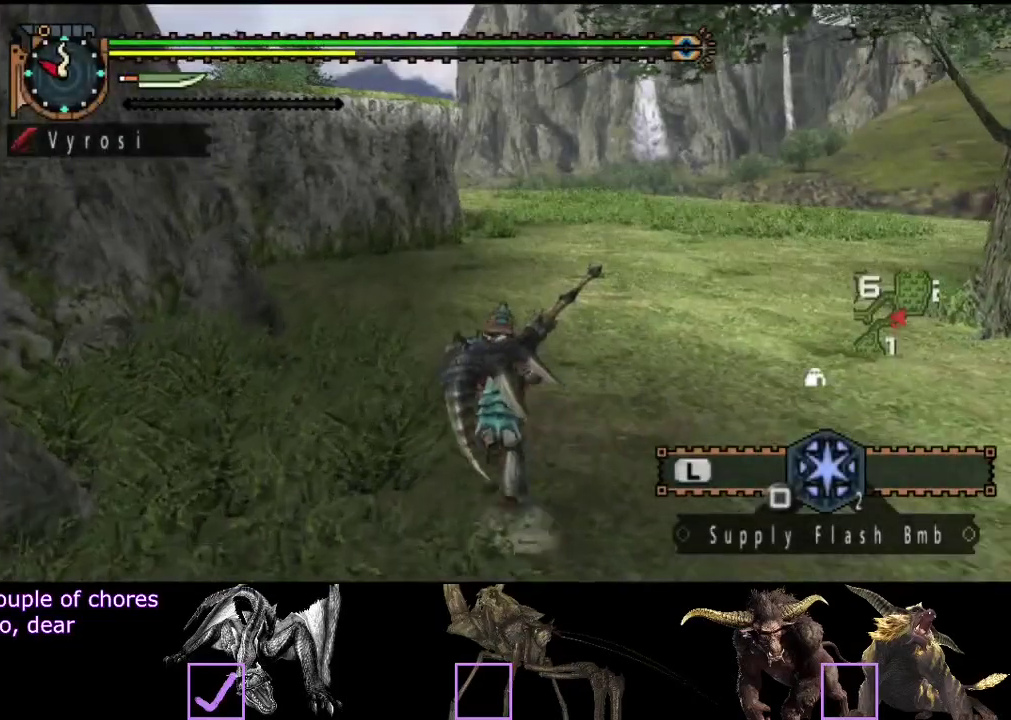
{"buttons": [], "left_stick": "up-right", "right_stick": "center", "events": [[117, "R2", "up"], [283, "right_stick", "up-left"], [350, "right_stick", "left"], [417, "left_stick", "up-right"], [450, "right_stick", "center"]]}
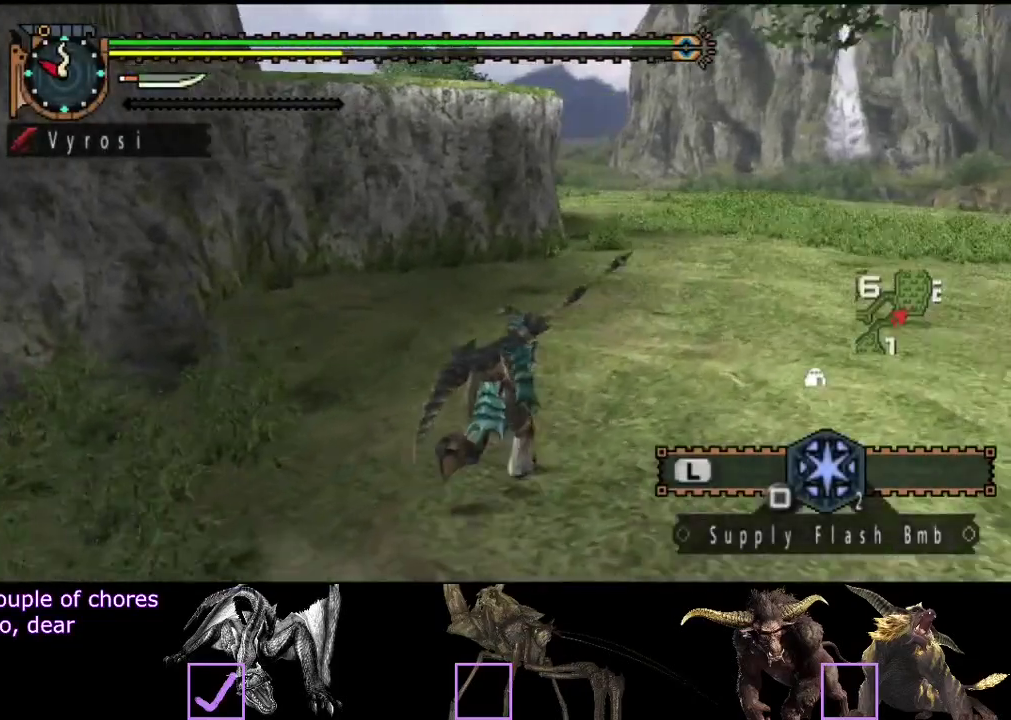
{"buttons": [], "left_stick": "up-right", "right_stick": "center", "events": []}
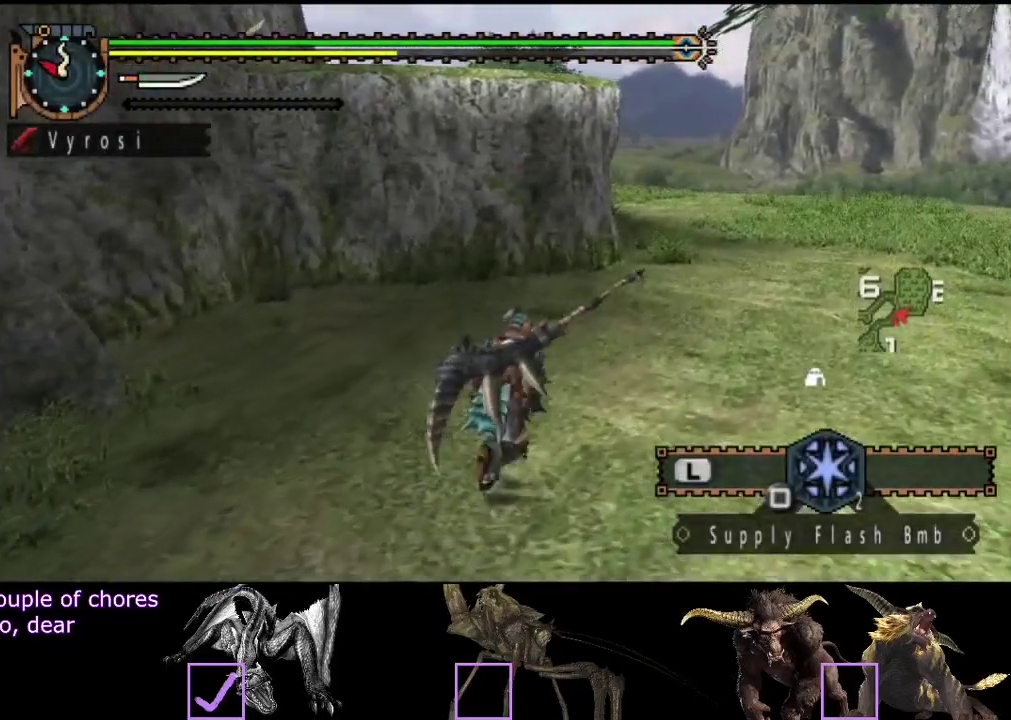
{"buttons": [], "left_stick": "up-right", "right_stick": "center", "events": []}
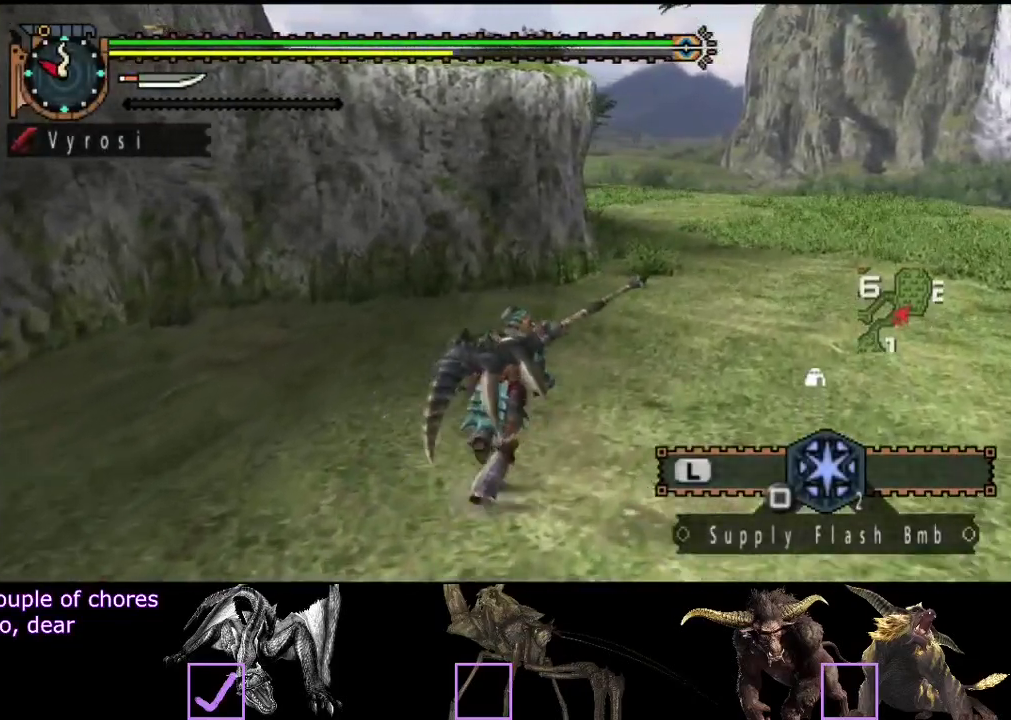
{"buttons": [], "left_stick": "up", "right_stick": "center", "events": [[467, "left_stick", "up"]]}
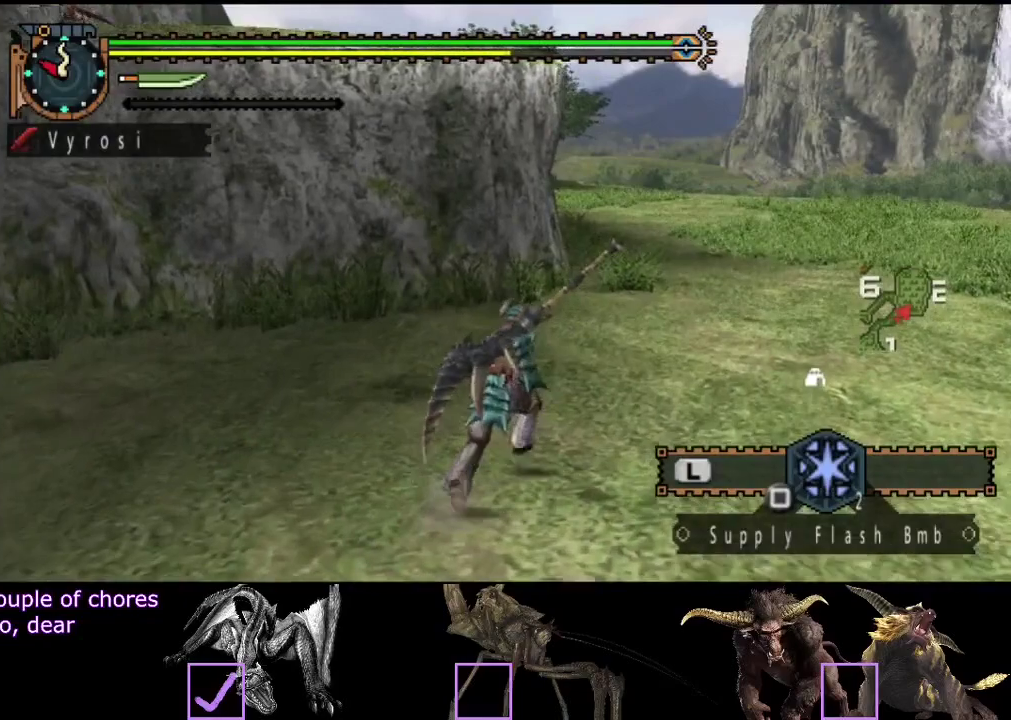
{"buttons": ["L2", "R2"], "left_stick": "up-right", "right_stick": "center", "events": [[33, "R2", "down"], [133, "right_stick", "left"], [233, "L2", "down"], [333, "right_stick", "center"], [467, "left_stick", "up-right"]]}
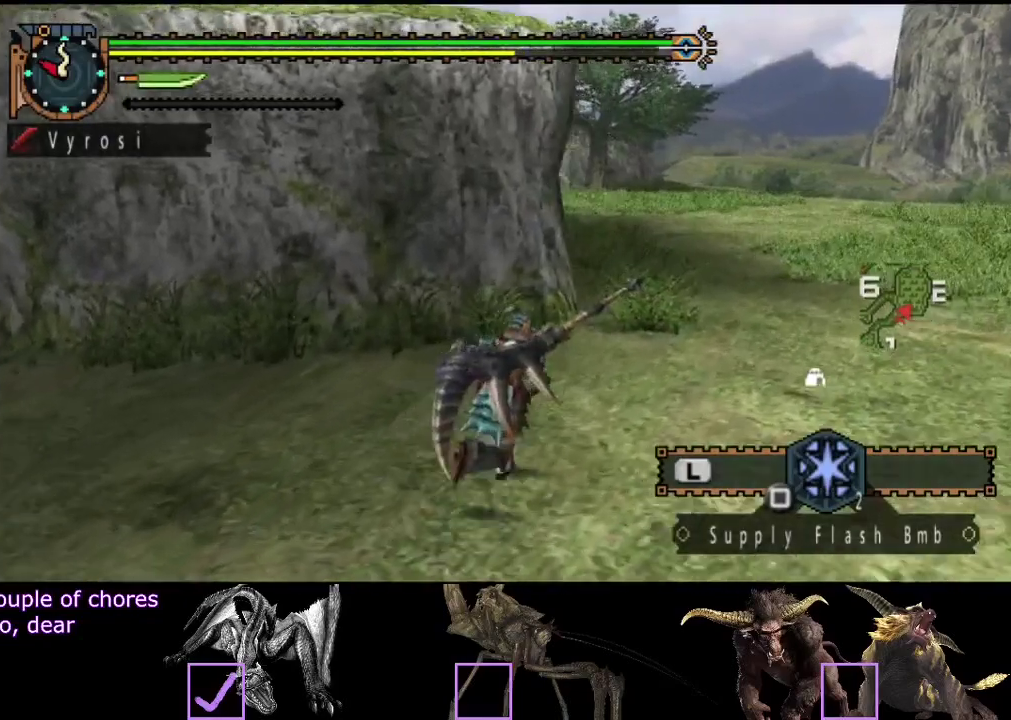
{"buttons": ["L2", "R2"], "left_stick": "up-right", "right_stick": "center", "events": [[133, "right_stick", "left"], [283, "right_stick", "center"]]}
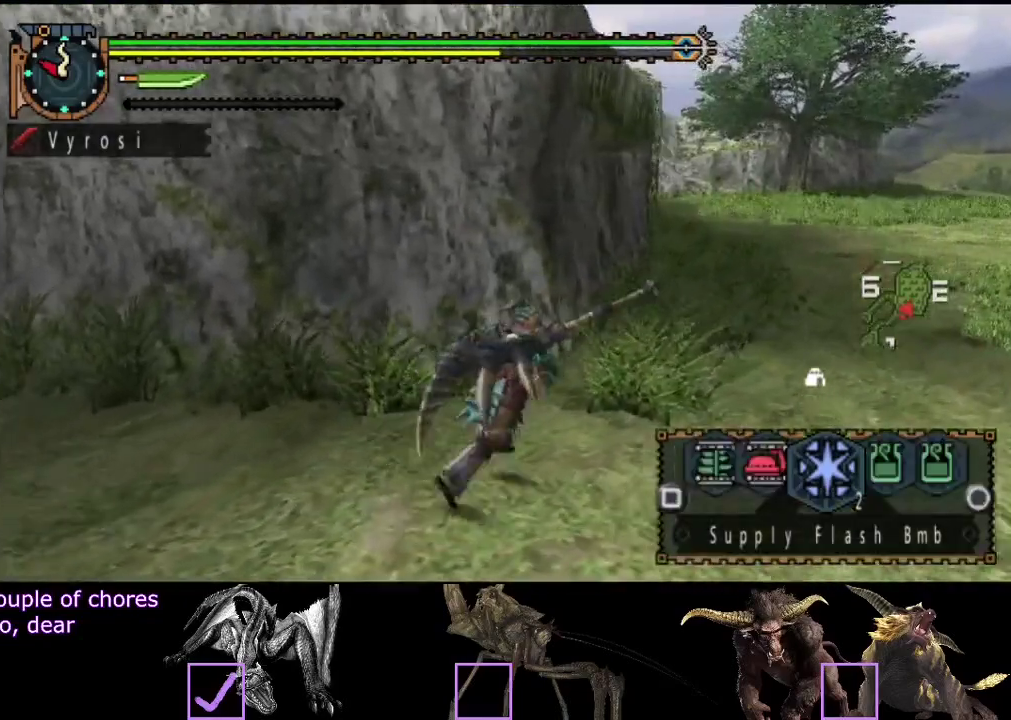
{"buttons": ["SQUARE", "L2", "R2"], "left_stick": "up-right", "right_stick": "center", "events": [[50, "SQUARE", "down"], [117, "SQUARE", "up"], [283, "SQUARE", "down"], [333, "SQUARE", "up"], [433, "SQUARE", "down"]]}
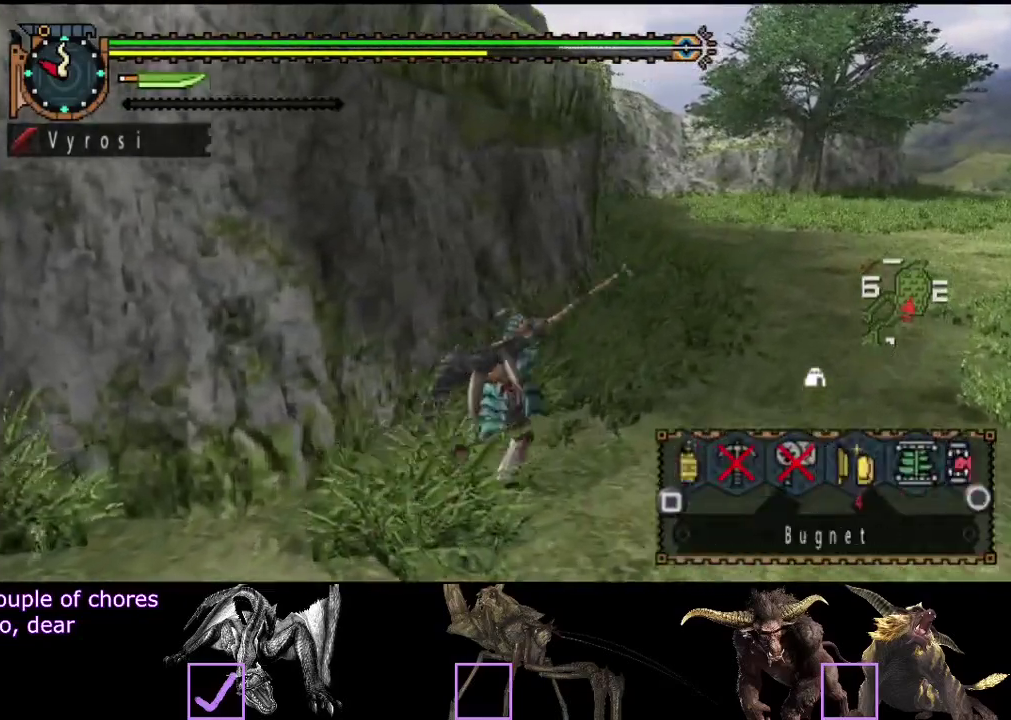
{"buttons": ["L2", "R2"], "left_stick": "up-right", "right_stick": "center"}
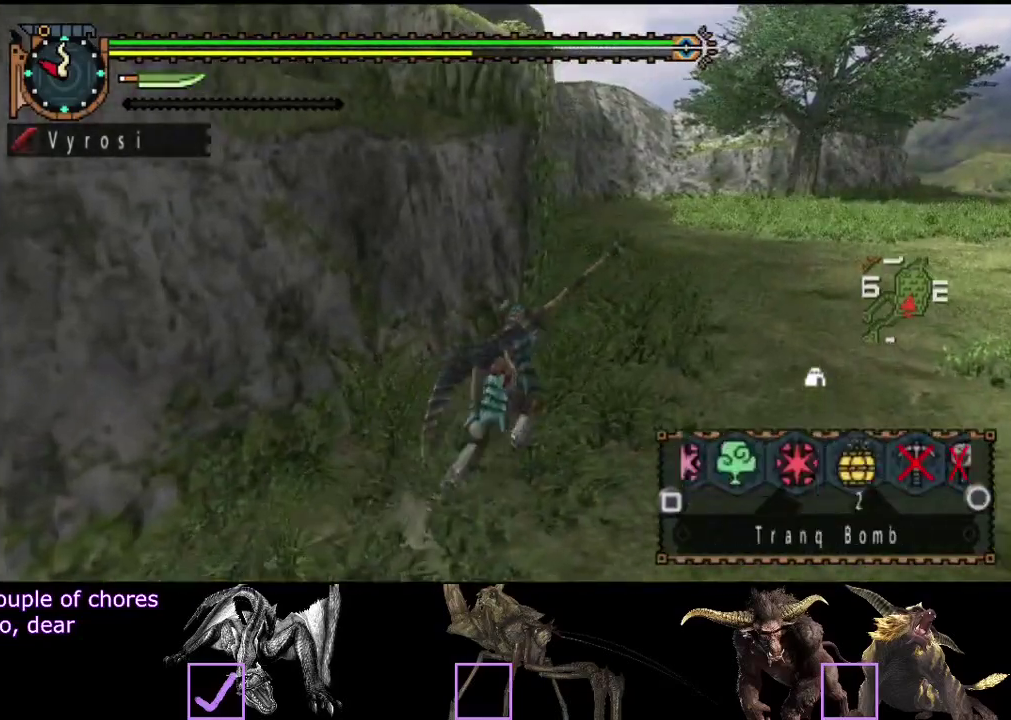
{"buttons": ["L2", "R2"], "left_stick": "up-right", "right_stick": "left"}
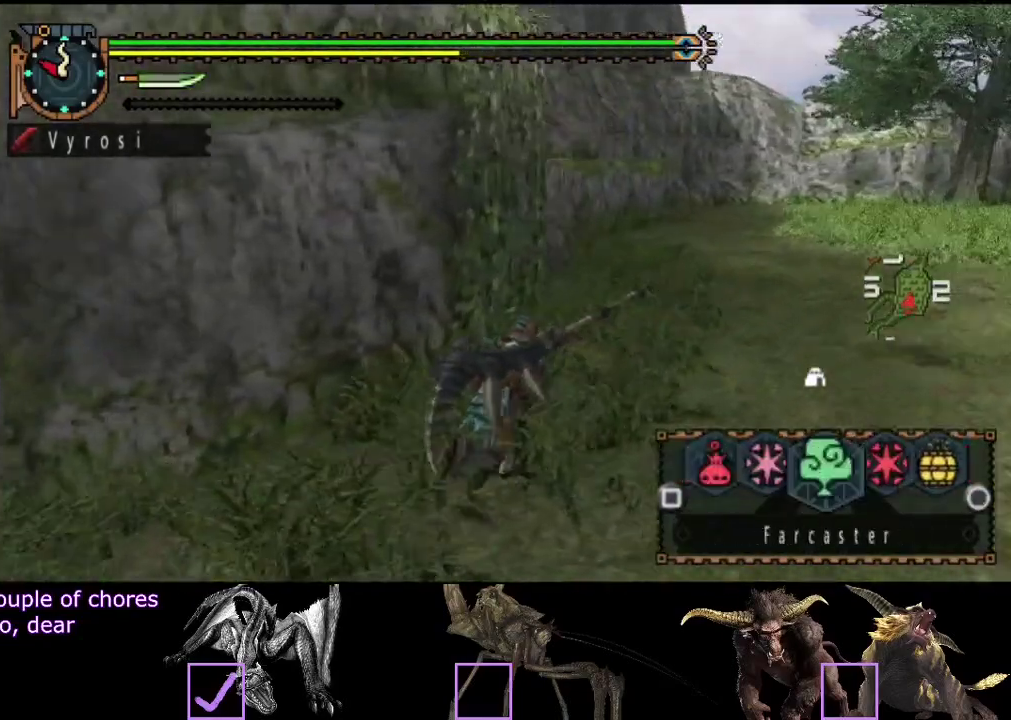
{"buttons": ["R2"], "left_stick": "up-right", "right_stick": "center", "events": [[100, "right_stick", "center"], [167, "L2", "up"], [167, "left_stick", "up"], [333, "left_stick", "up-right"]]}
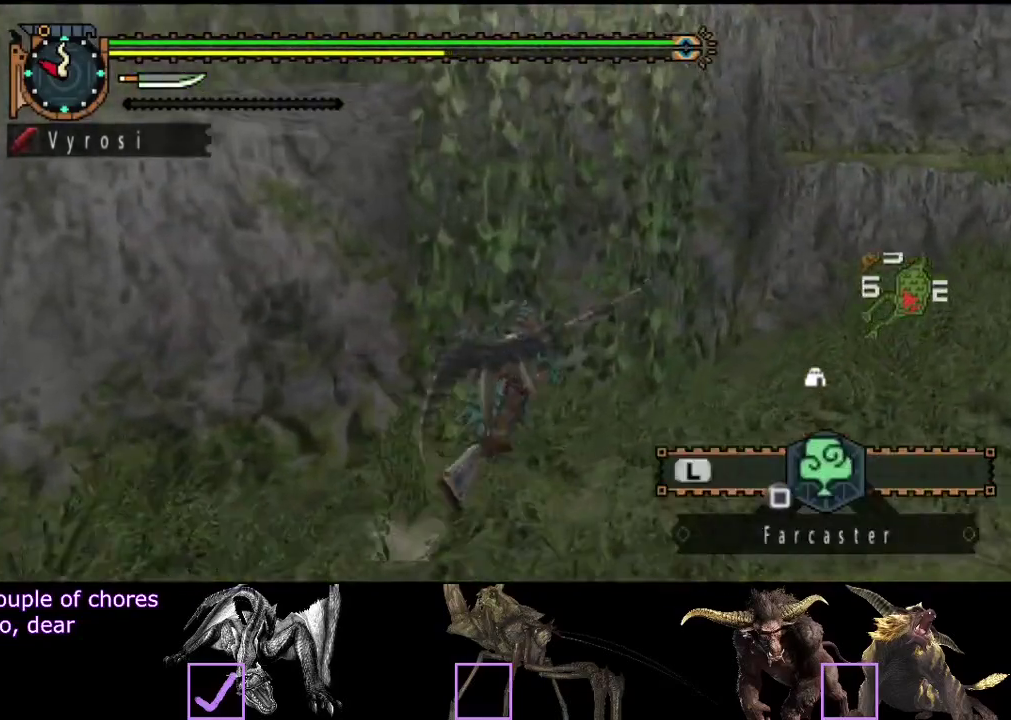
{"buttons": ["L2", "R2"], "left_stick": "up-left", "right_stick": "center", "events": [[50, "left_stick", "up"], [117, "left_stick", "up-left"], [150, "R2", "up"], [183, "CIRCLE", "down"], [317, "CIRCLE", "up"], [350, "L2", "down"], [383, "R2", "down"]]}
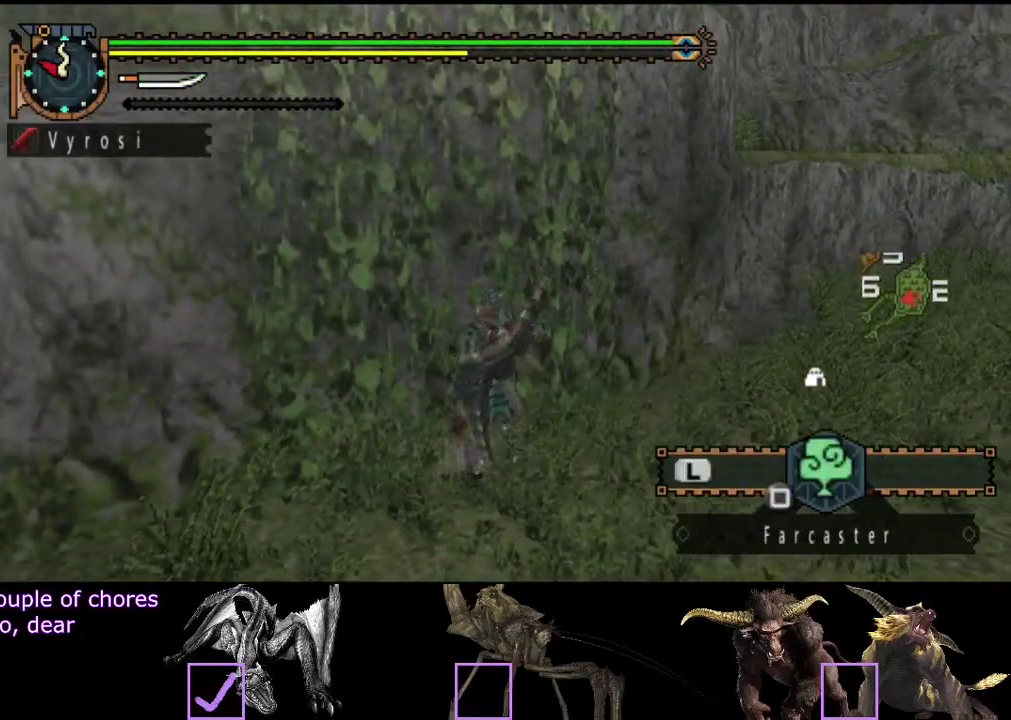
{"buttons": ["L2", "R2"], "left_stick": "up", "right_stick": "left", "events": [[17, "left_stick", "up"], [367, "right_stick", "left"]]}
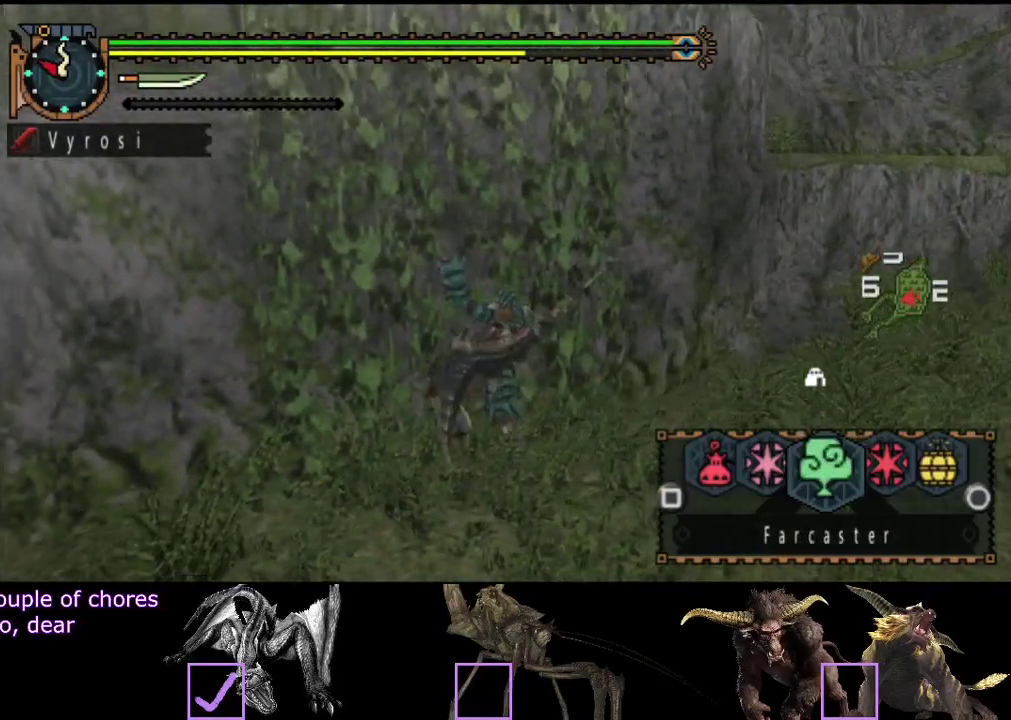
{"buttons": ["SQUARE", "L2", "R2"], "left_stick": "up", "right_stick": "center", "events": [[33, "right_stick", "center"], [100, "SQUARE", "down"], [167, "SQUARE", "up"], [333, "SQUARE", "down"], [400, "SQUARE", "up"], [467, "SQUARE", "down"]]}
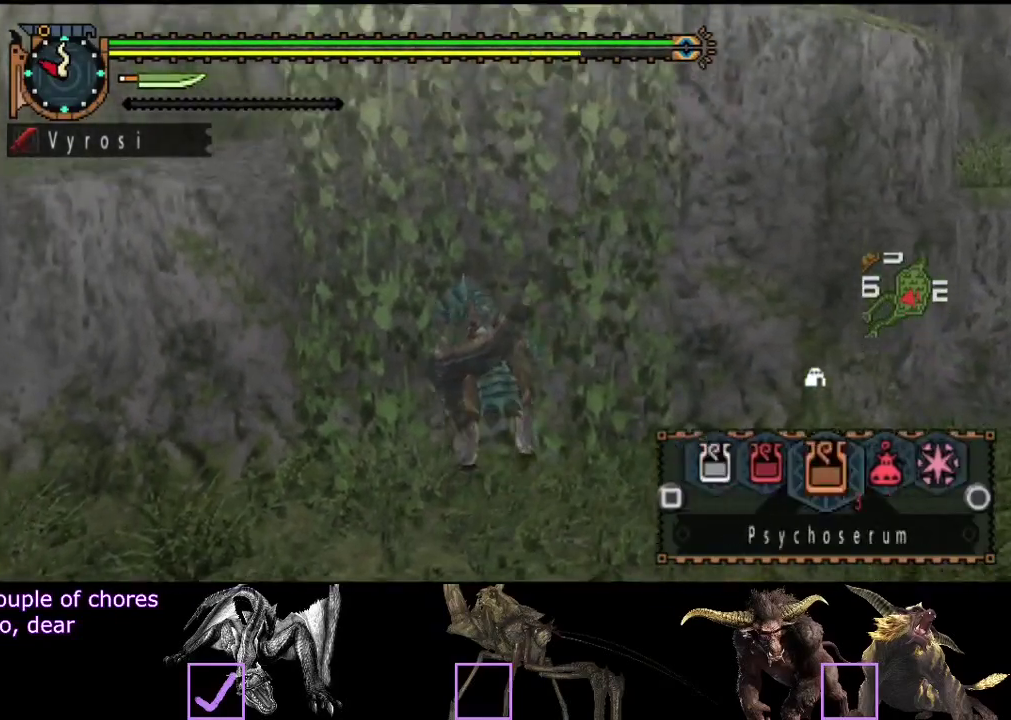
{"buttons": ["L2", "R2"], "left_stick": "up", "right_stick": "center", "events": [[67, "SQUARE", "up"]]}
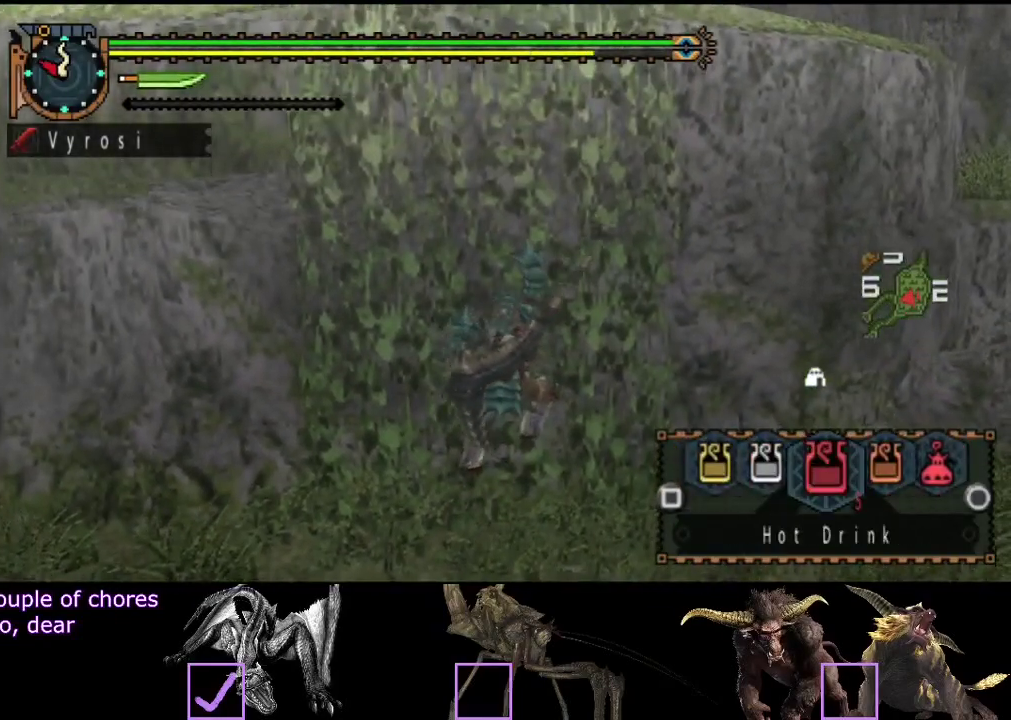
{"buttons": ["R2"], "left_stick": "up", "right_stick": "center", "events": [[33, "CIRCLE", "down"], [100, "CIRCLE", "up"], [200, "L2", "up"]]}
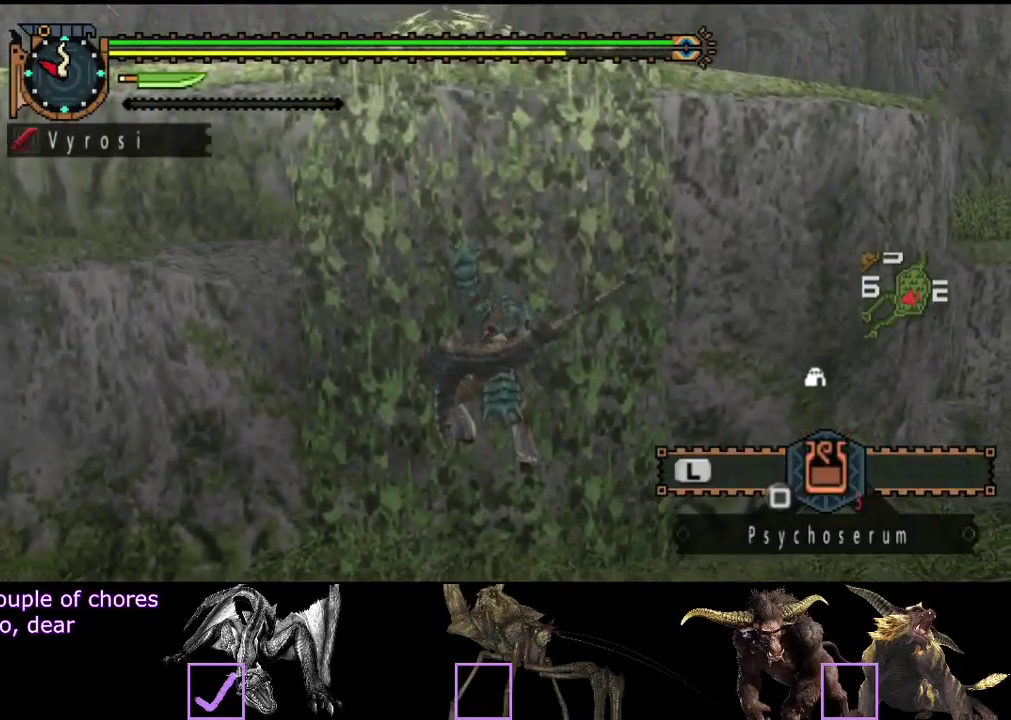
{"buttons": ["R2"], "left_stick": "up", "right_stick": "center", "events": [[117, "right_stick", "left"], [250, "right_stick", "center"]]}
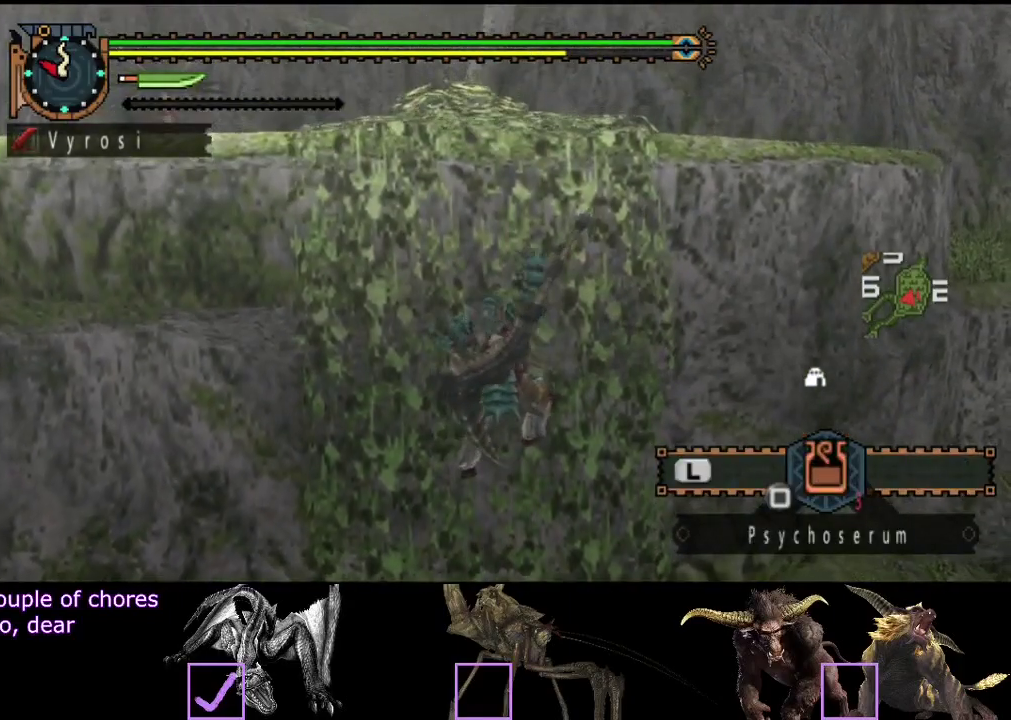
{"buttons": ["R2"], "left_stick": "up", "right_stick": "center", "events": []}
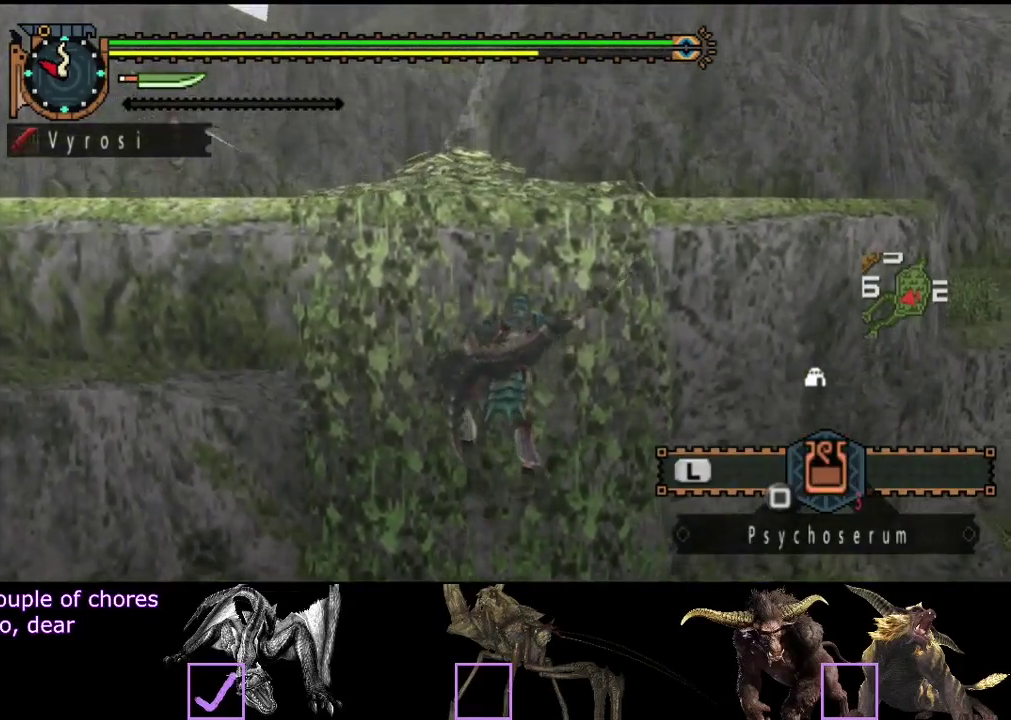
{"buttons": ["R2"], "left_stick": "up", "right_stick": "center", "events": []}
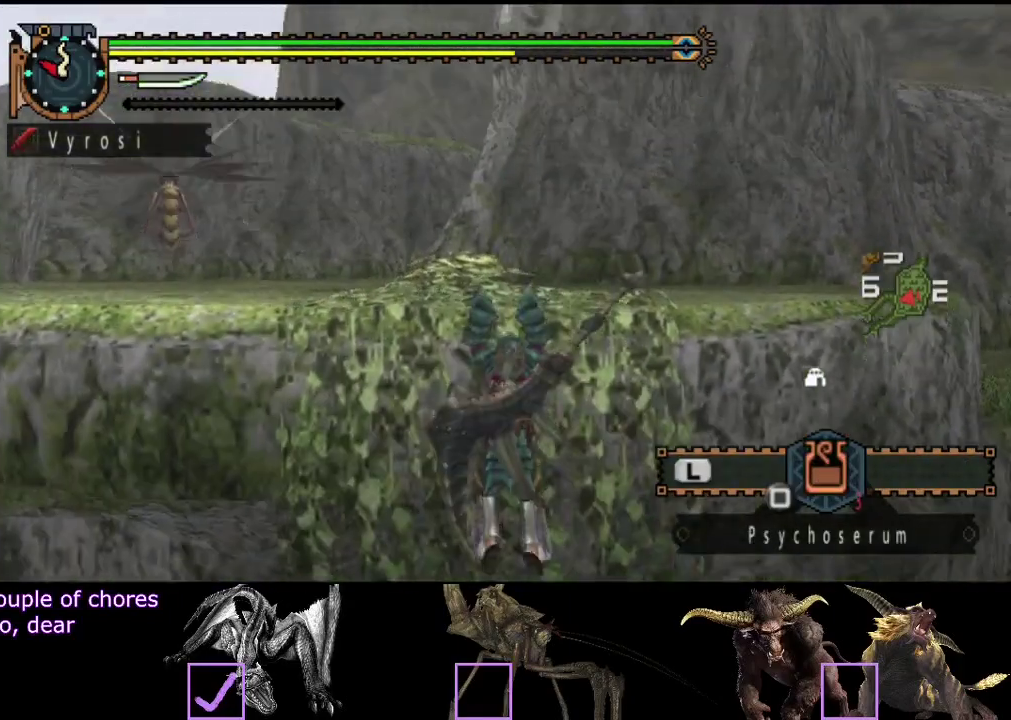
{"buttons": ["R2"], "left_stick": "up", "right_stick": "center", "events": []}
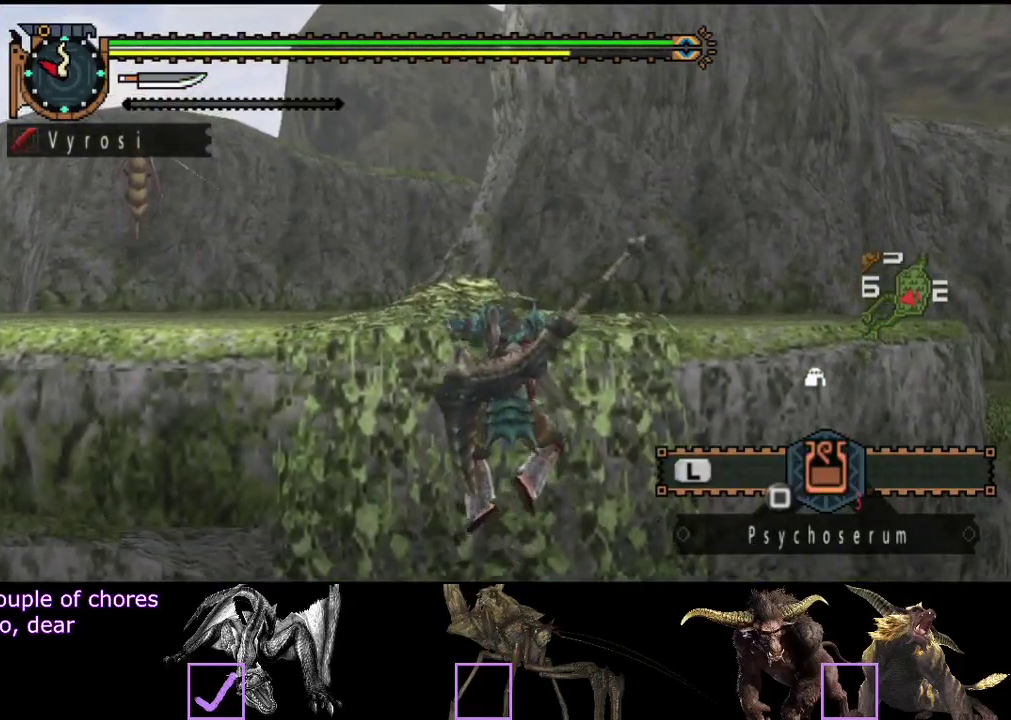
{"buttons": ["R2"], "left_stick": "up", "right_stick": "center", "events": []}
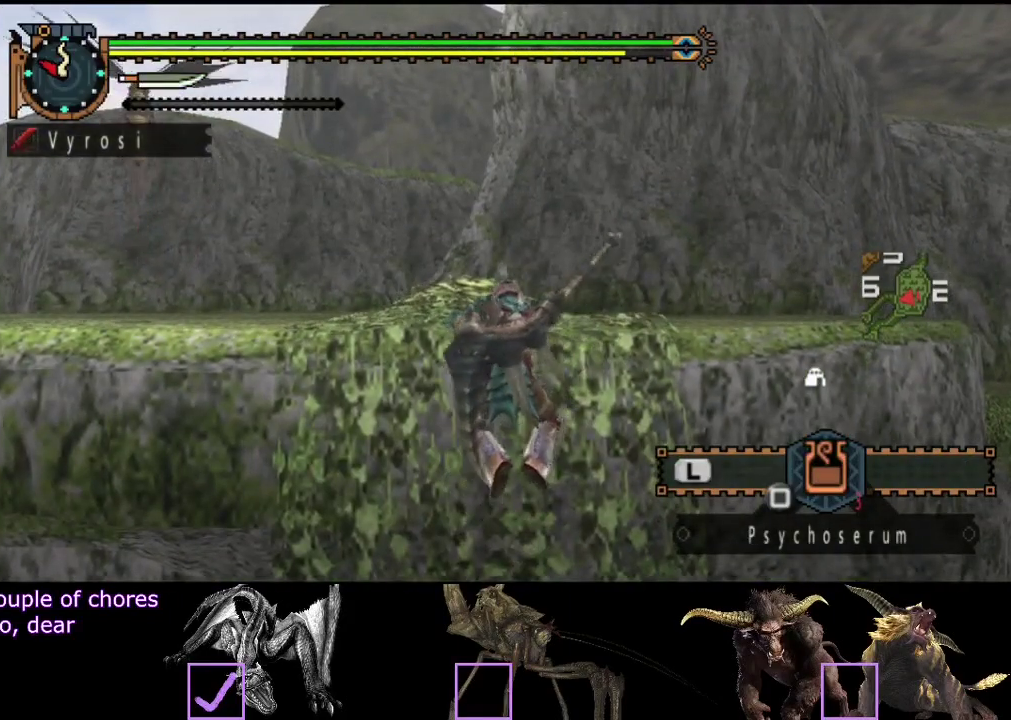
{"buttons": ["R2"], "left_stick": "up", "right_stick": "center", "events": []}
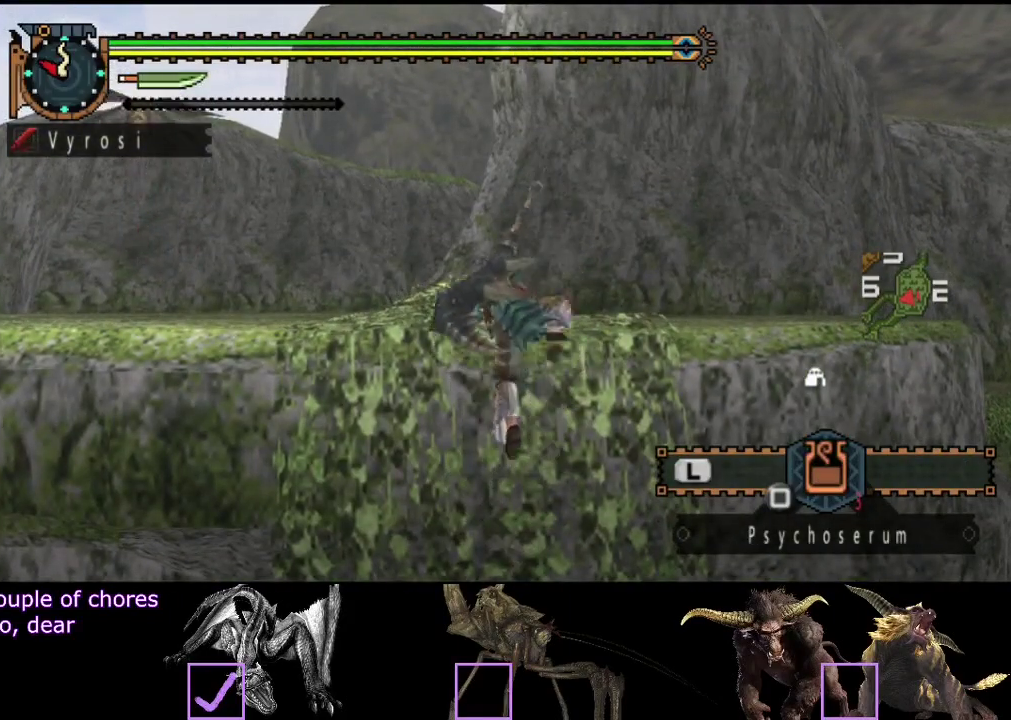
{"buttons": ["R2"], "left_stick": "up", "right_stick": "center", "events": []}